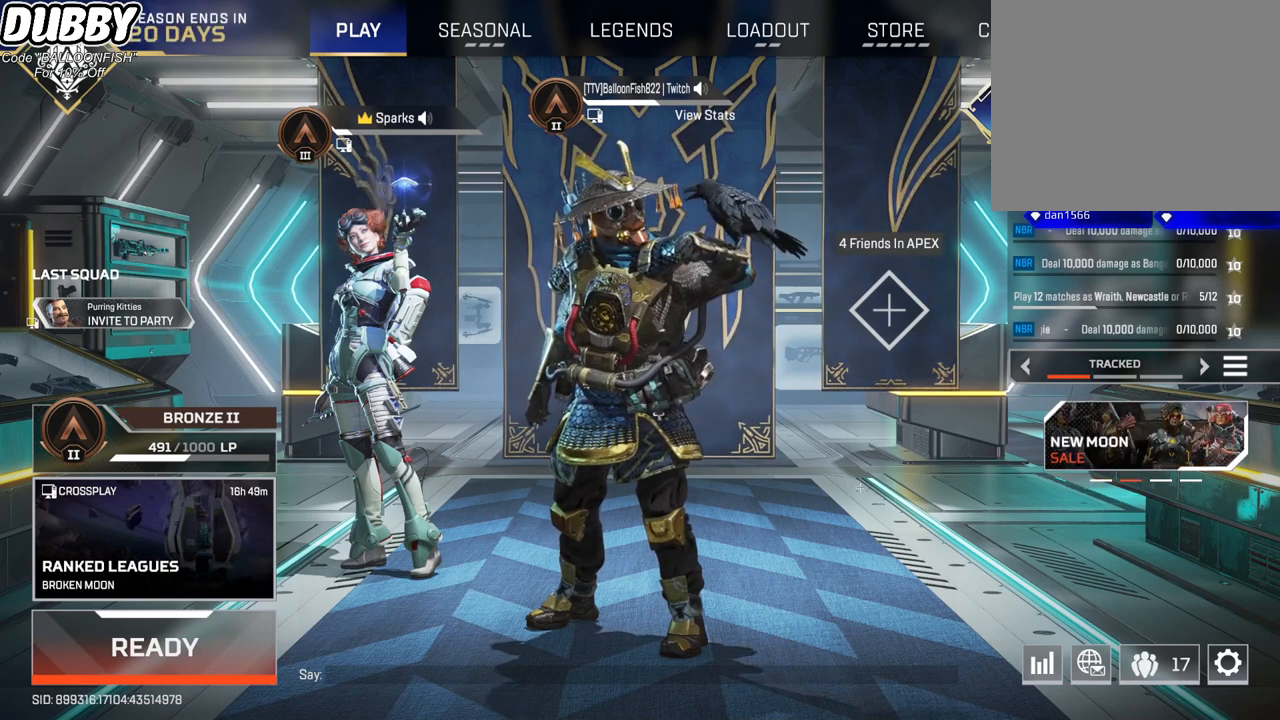
Gameplay with keyboard and mouse; each line is a JSON object with the keys and mouse buttons held at the frame after it. "events" lists presses ("down") and releases ("up") of "1", "2", "3", "4", "5", "a", "b", "c", "ctrl", "d", "e", "f", "g", "r", "s", "shift", "space", "t", "tab", "v", "w", "x", "z", "mouse_left", "mouse_wheel", "mouse_right", "mouse_mb4" and "mouse_mb5" between this image and that frame as [ms after this image, input, new state], when the widget could be followed in between. "mouse_left", "mouse_wheel", "mouse_right", "mouse_mb4", "mouse_mb5" = the "left", "wheel", "right", "mb4", "mb5" buttons of the "mouse" list. No other keys are recorded. "wheel" means that the mouse wheel is clicked or scrolled. Mouse movement is not recorded.
{"keys": [], "mouse": [], "events": []}
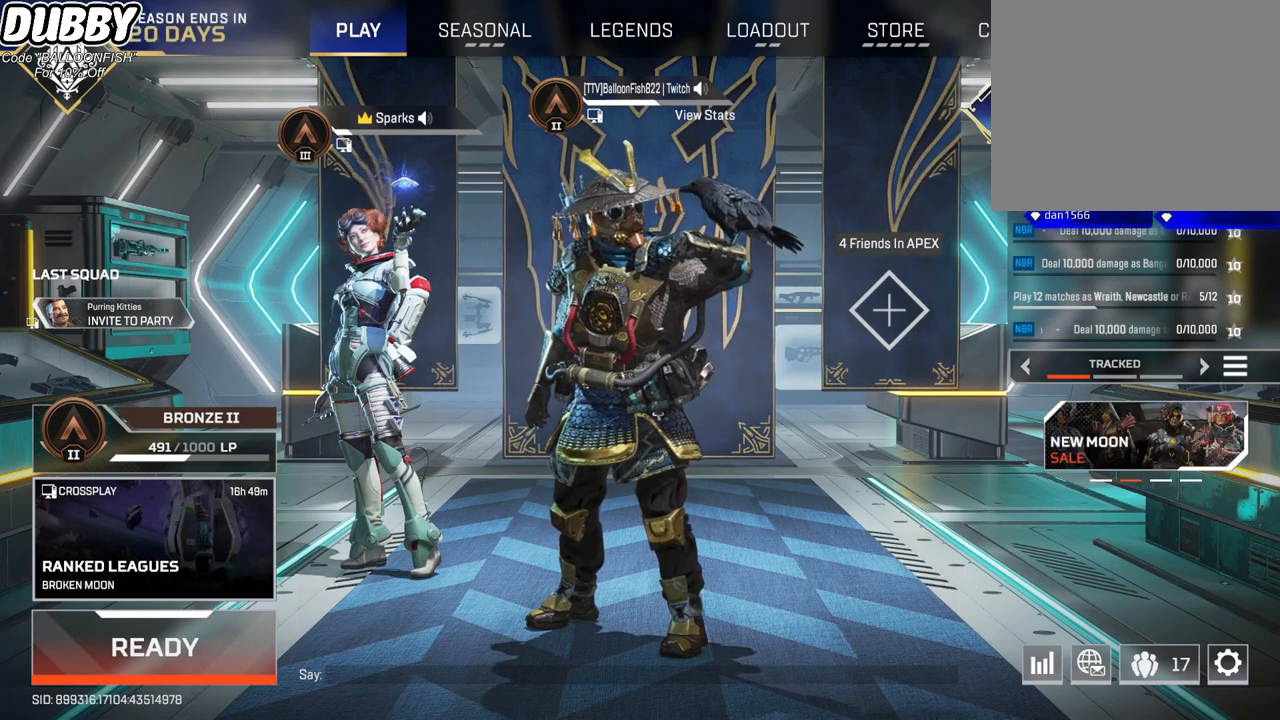
{"keys": [], "mouse": ["left"], "events": [[468, "mouse_left", "down"]]}
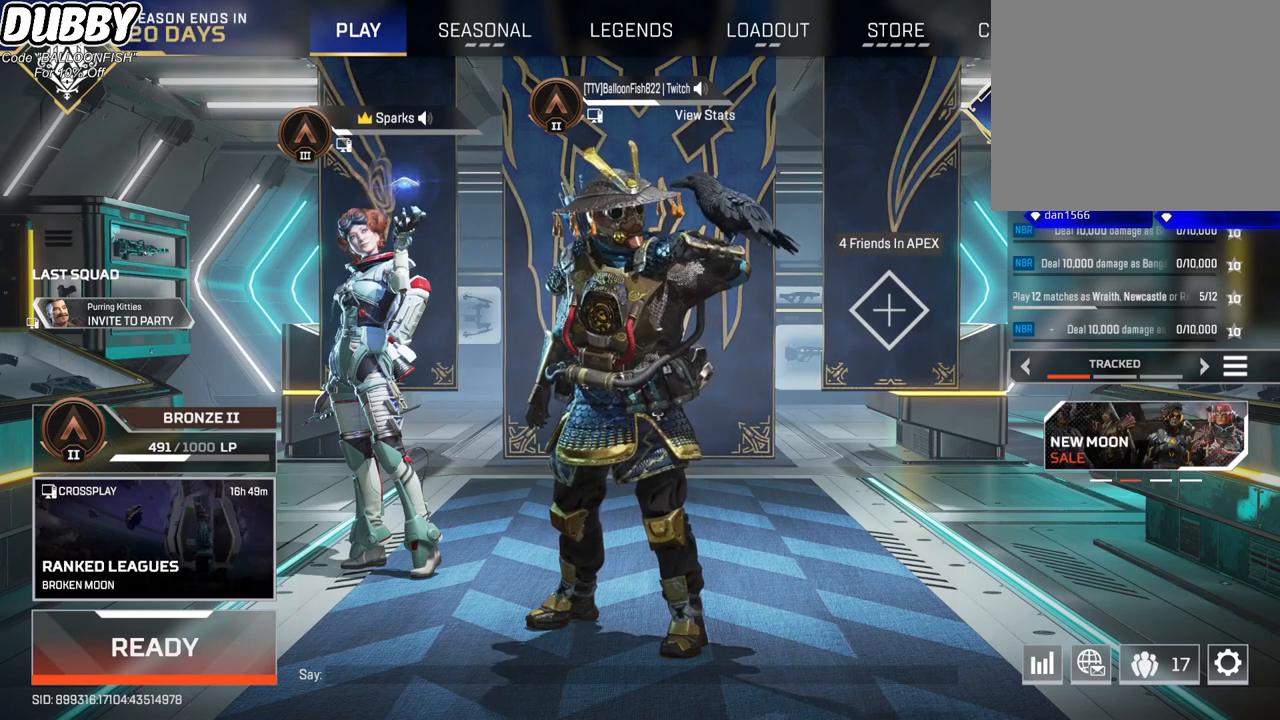
{"keys": [], "mouse": [], "events": [[67, "mouse_left", "up"], [367, "mouse_left", "down"], [434, "mouse_left", "up"]]}
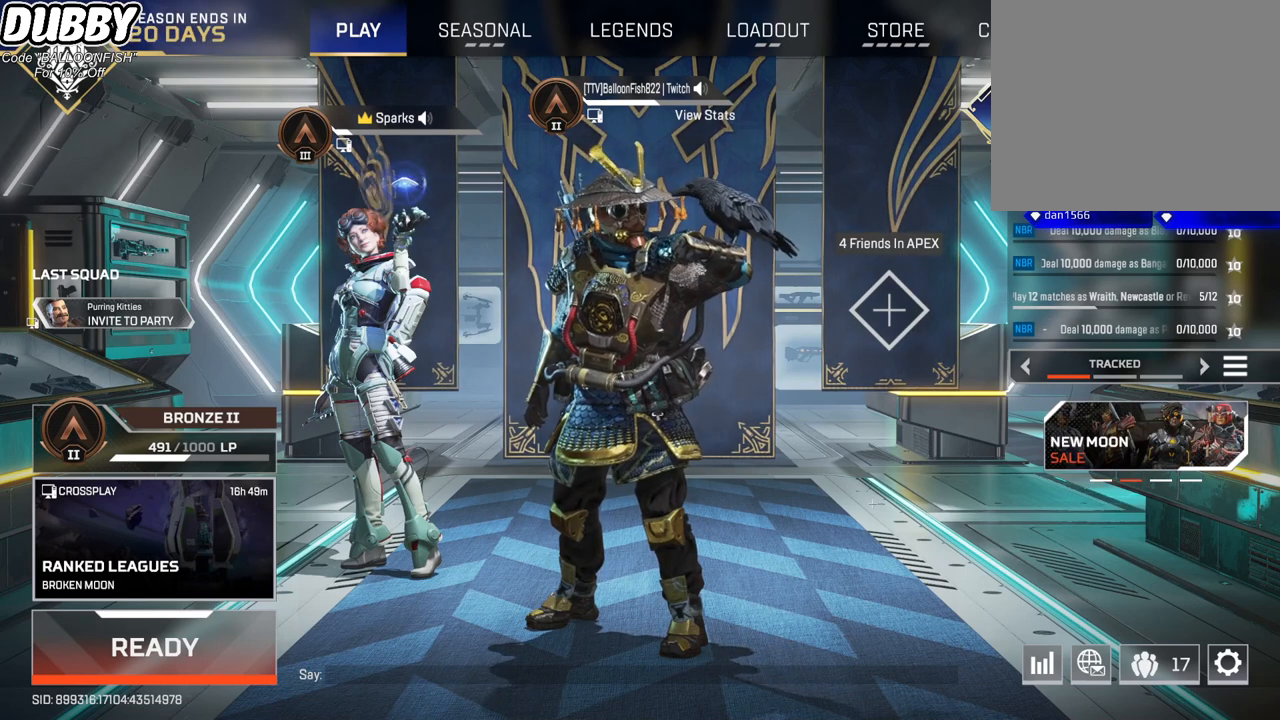
{"keys": [], "mouse": [], "events": []}
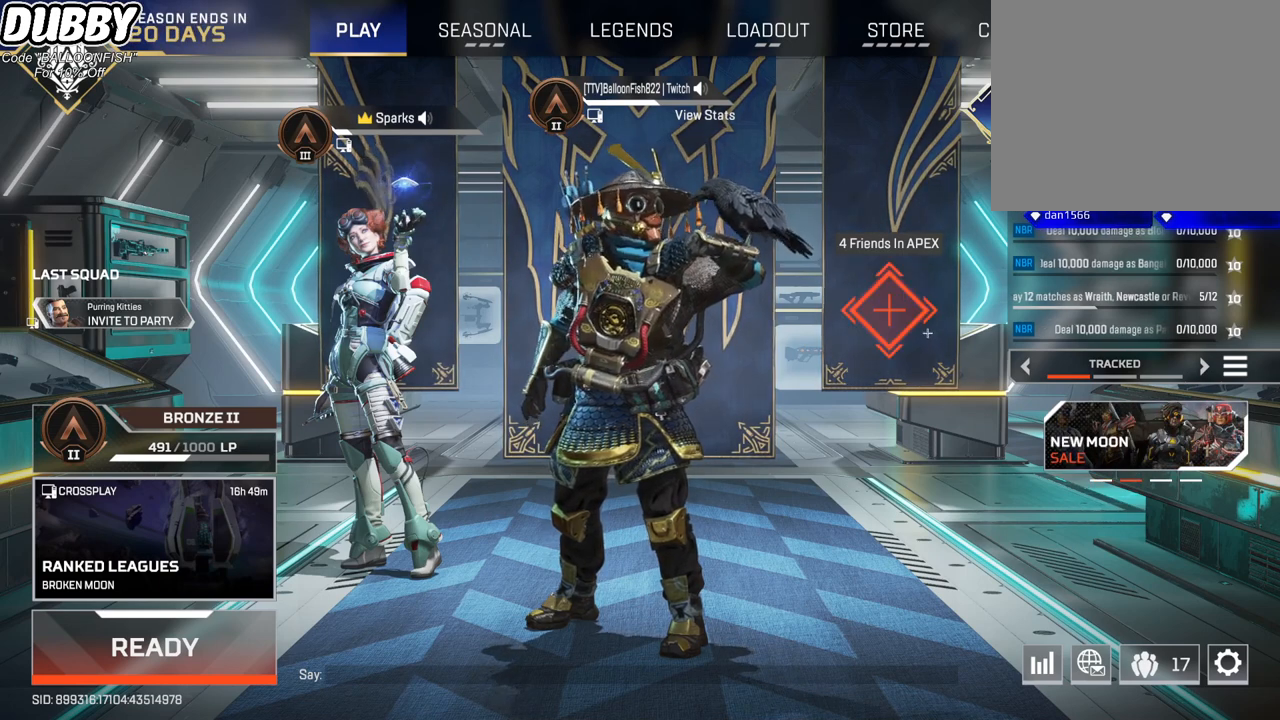
{"keys": [], "mouse": [], "events": [[133, "mouse_left", "down"], [233, "mouse_left", "up"]]}
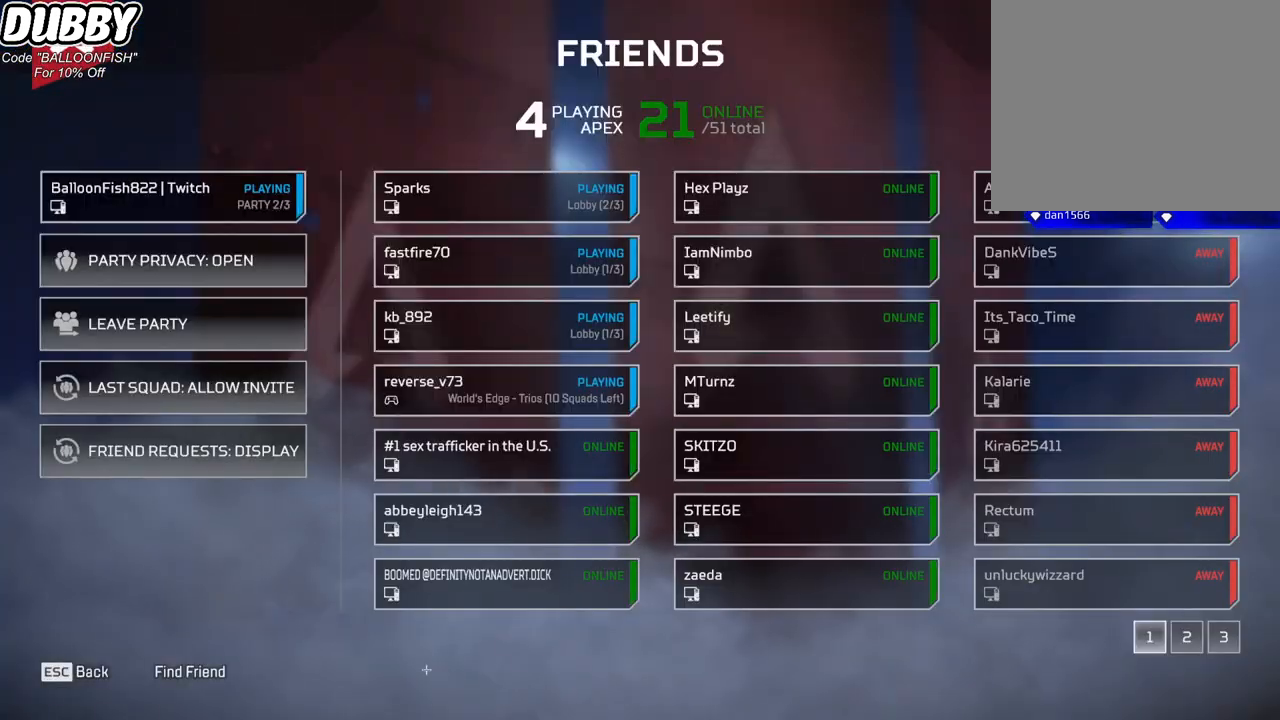
{"keys": [], "mouse": [], "events": [[333, "mouse_left", "down"], [434, "mouse_left", "up"]]}
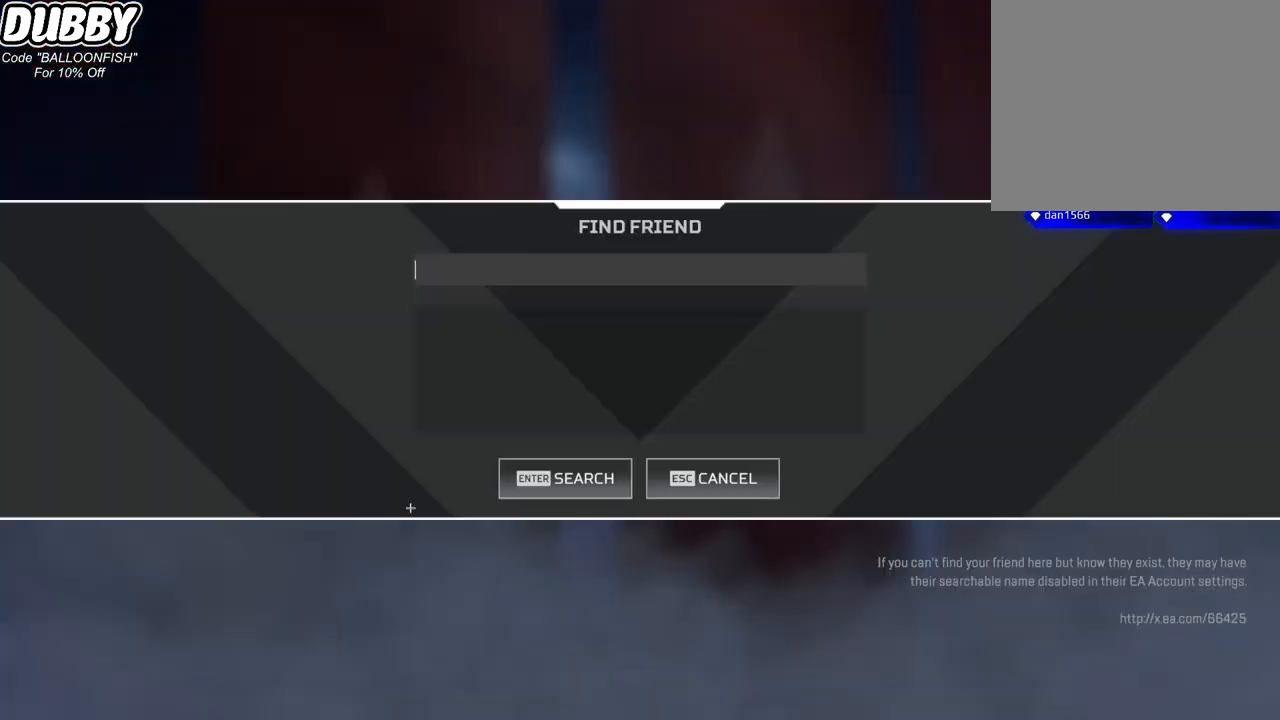
{"keys": [], "mouse": [], "events": []}
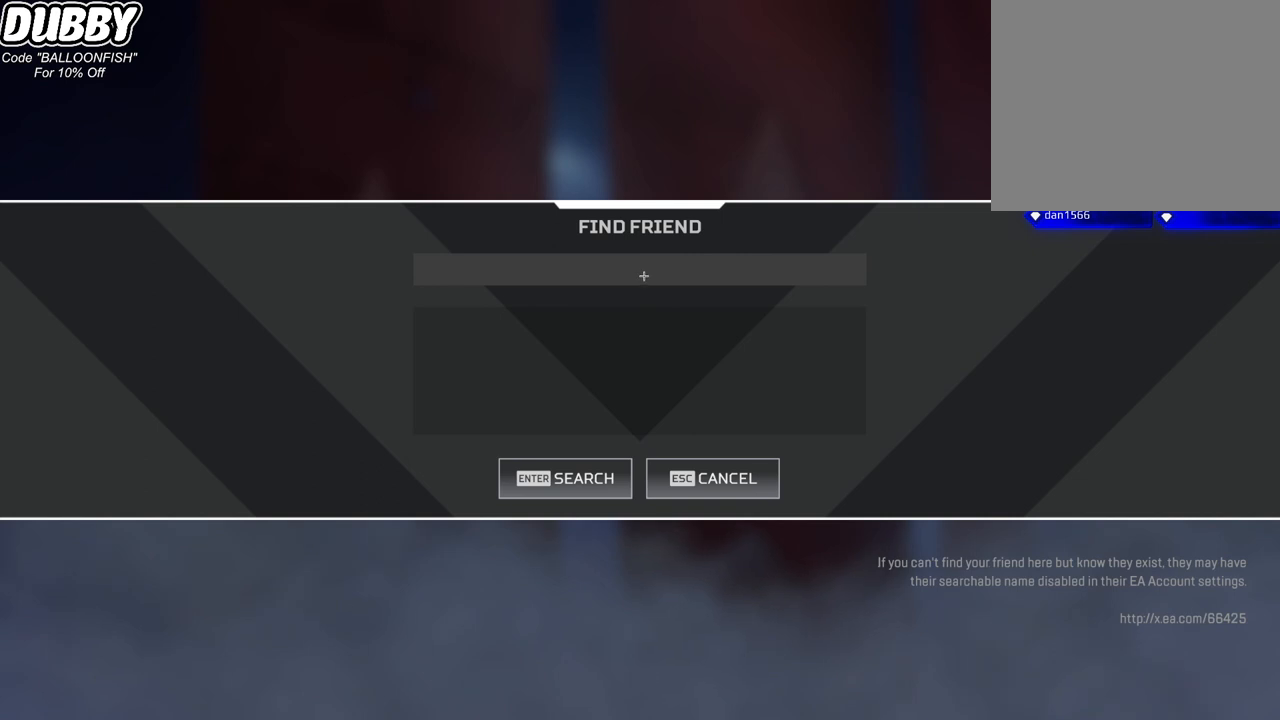
{"keys": [], "mouse": [], "events": [[34, "mouse_left", "down"], [134, "mouse_left", "up"]]}
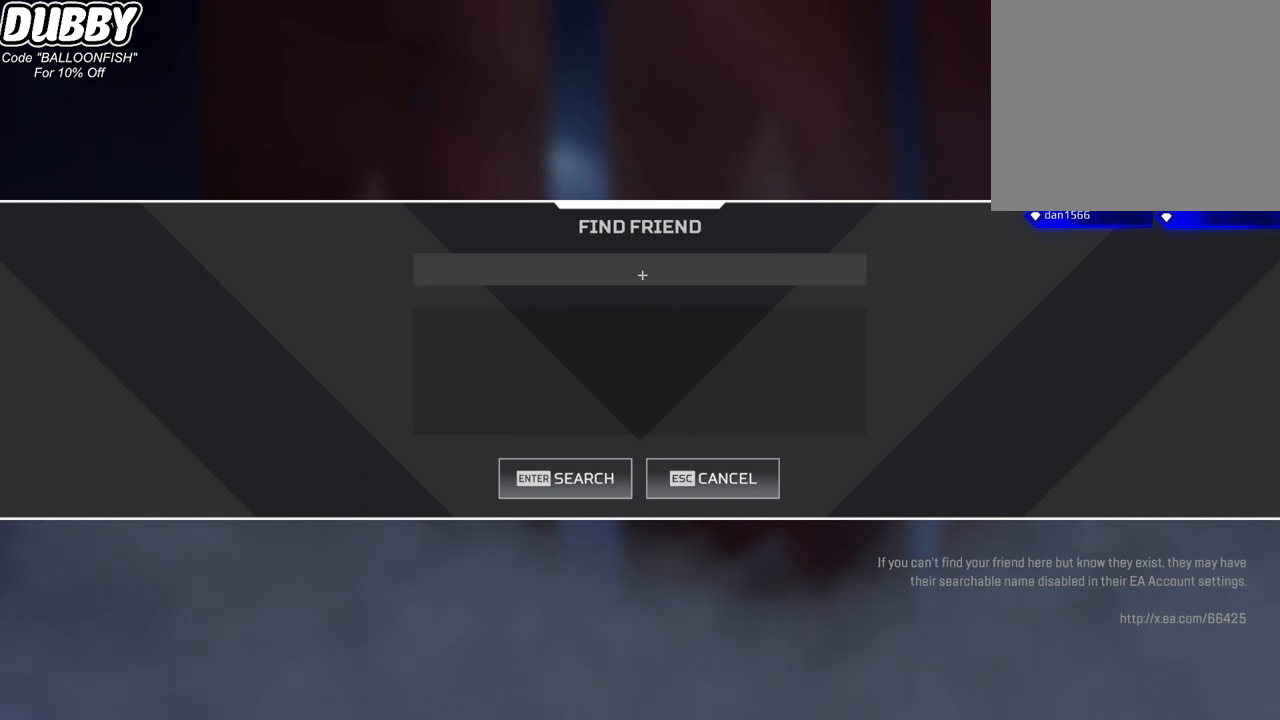
{"keys": [], "mouse": [], "events": [[67, "shift", "down"], [200, "t", "down"], [234, "shift", "up"], [234, "t", "up"]]}
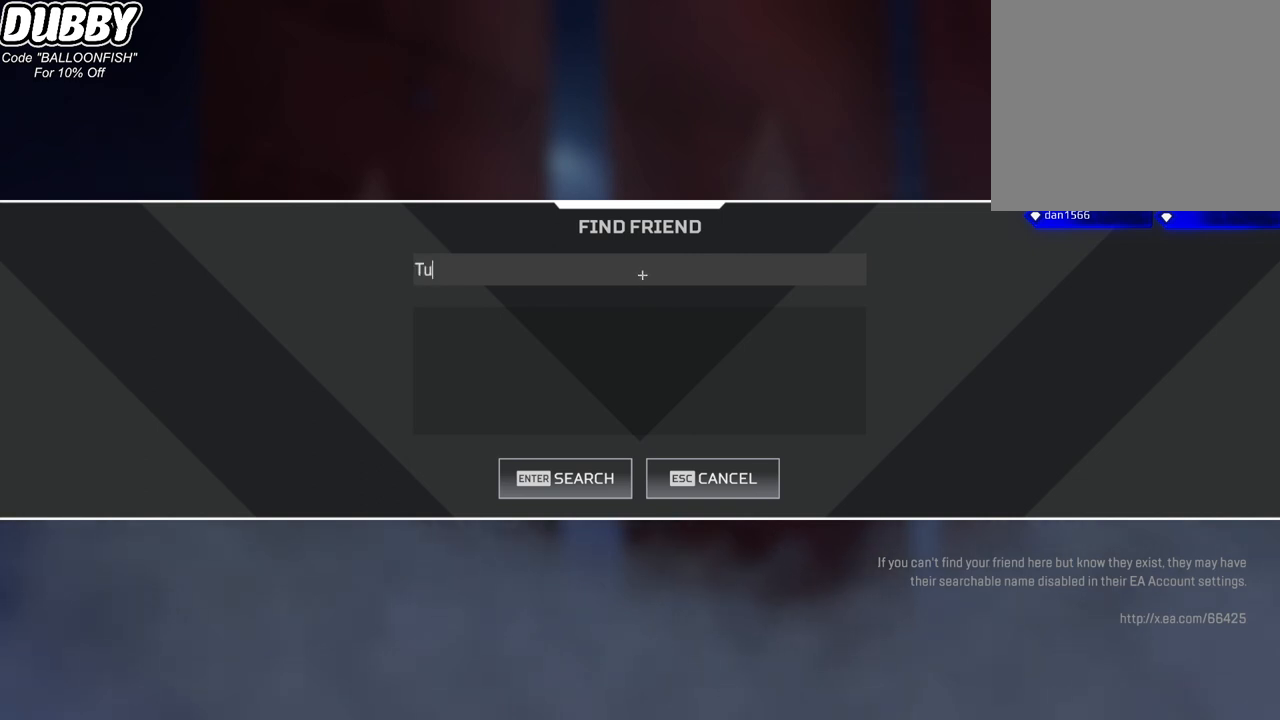
{"keys": [], "mouse": [], "events": []}
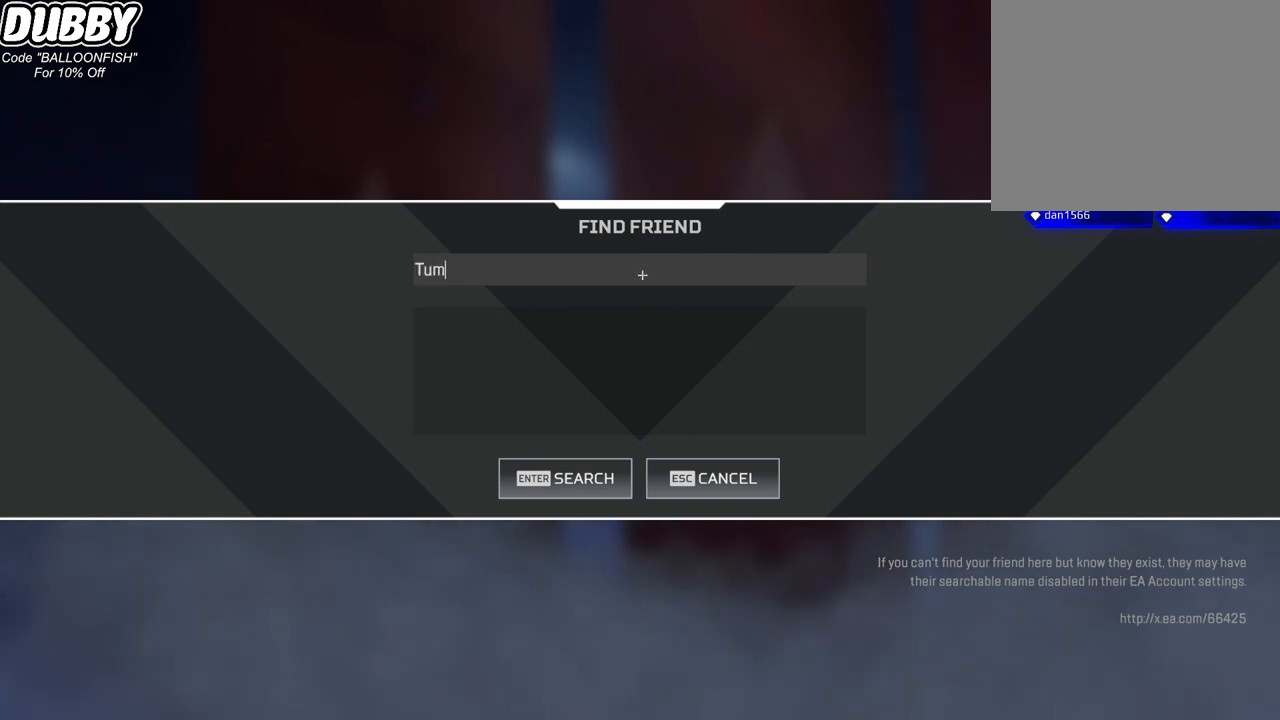
{"keys": [], "mouse": [], "events": []}
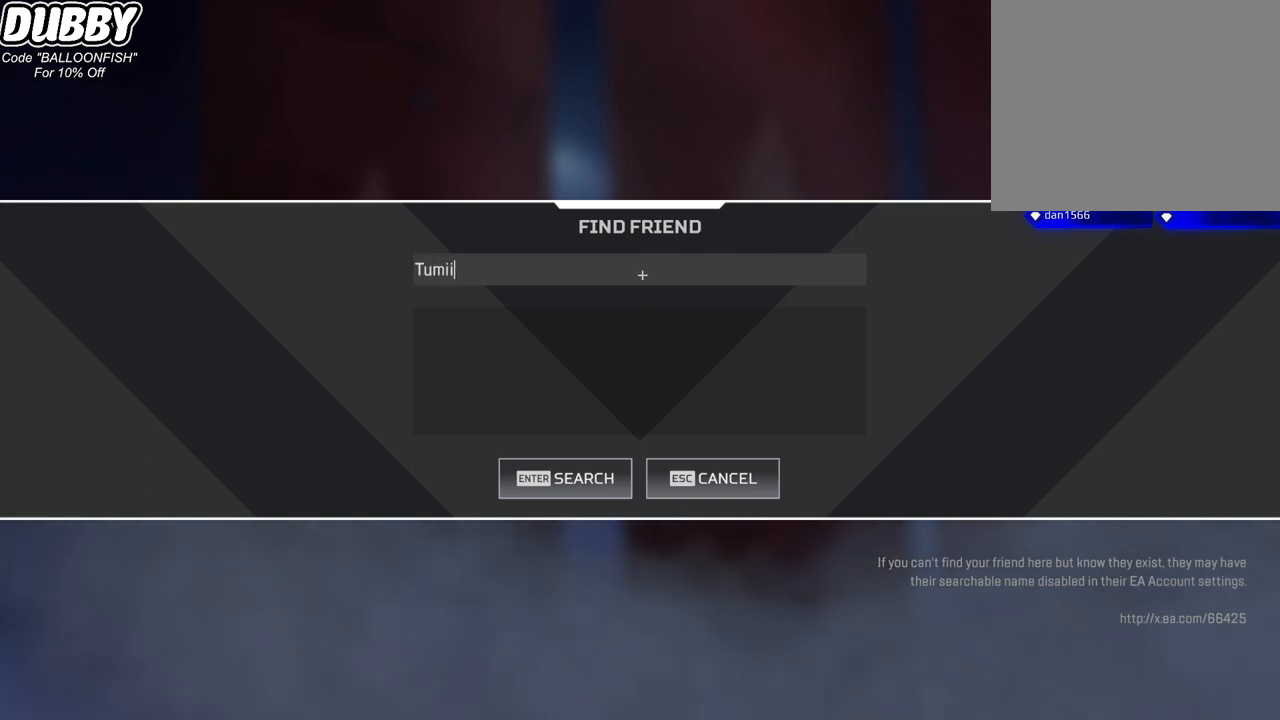
{"keys": ["shift"], "mouse": [], "events": [[434, "shift", "down"]]}
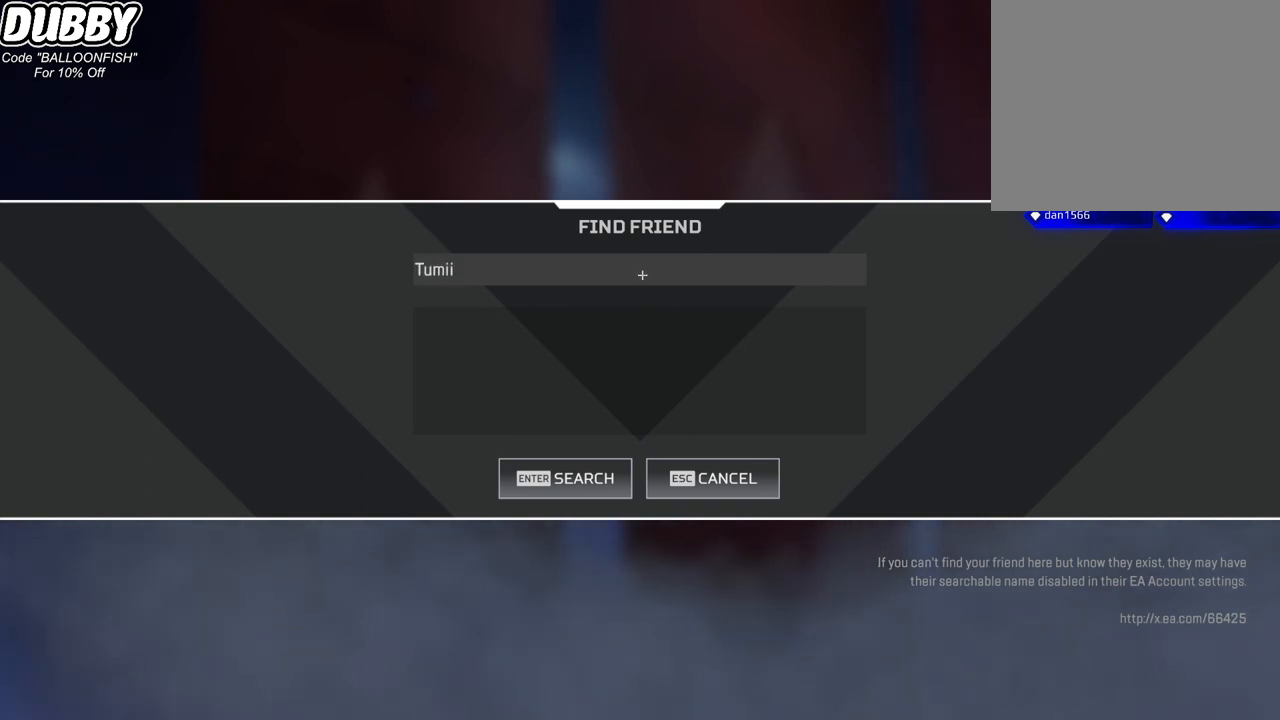
{"keys": [], "mouse": [], "events": [[167, "shift", "up"], [268, "w", "down"], [334, "w", "up"]]}
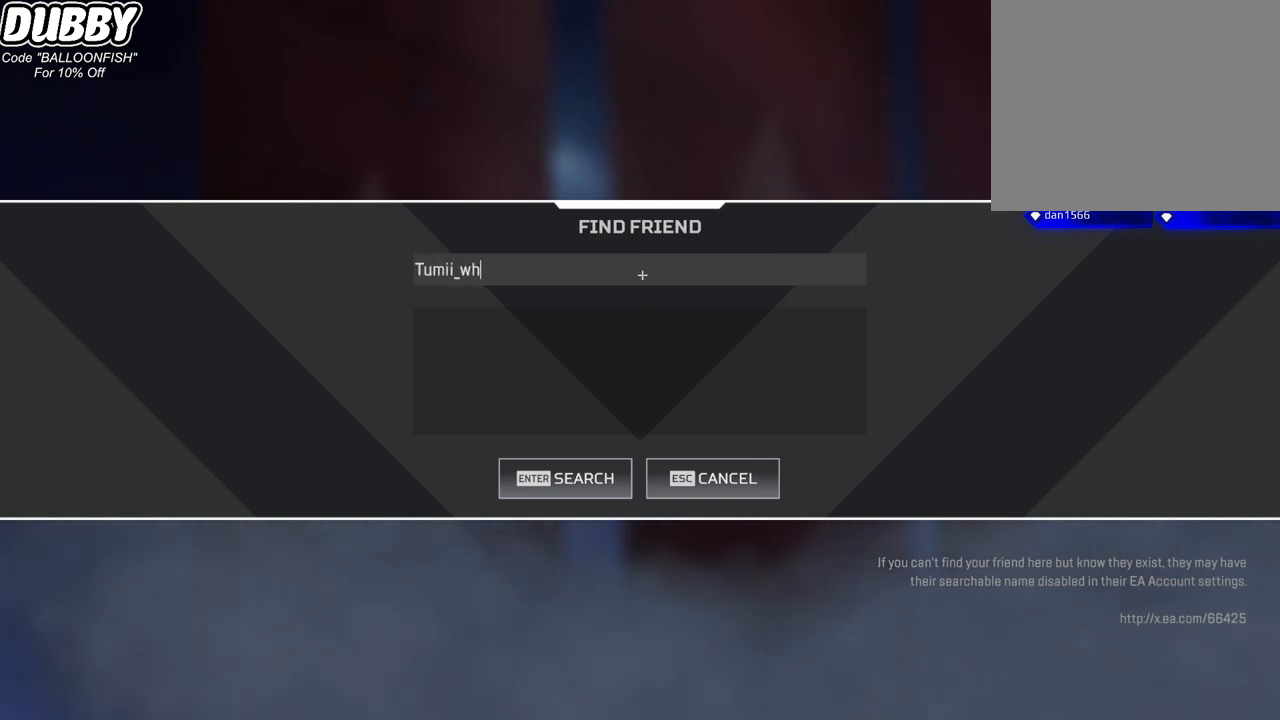
{"keys": ["d"], "mouse": [], "events": [[167, "f", "down"], [234, "f", "up"], [301, "f", "down"], [368, "e", "down"], [368, "f", "up"], [468, "d", "down"], [501, "e", "up"]]}
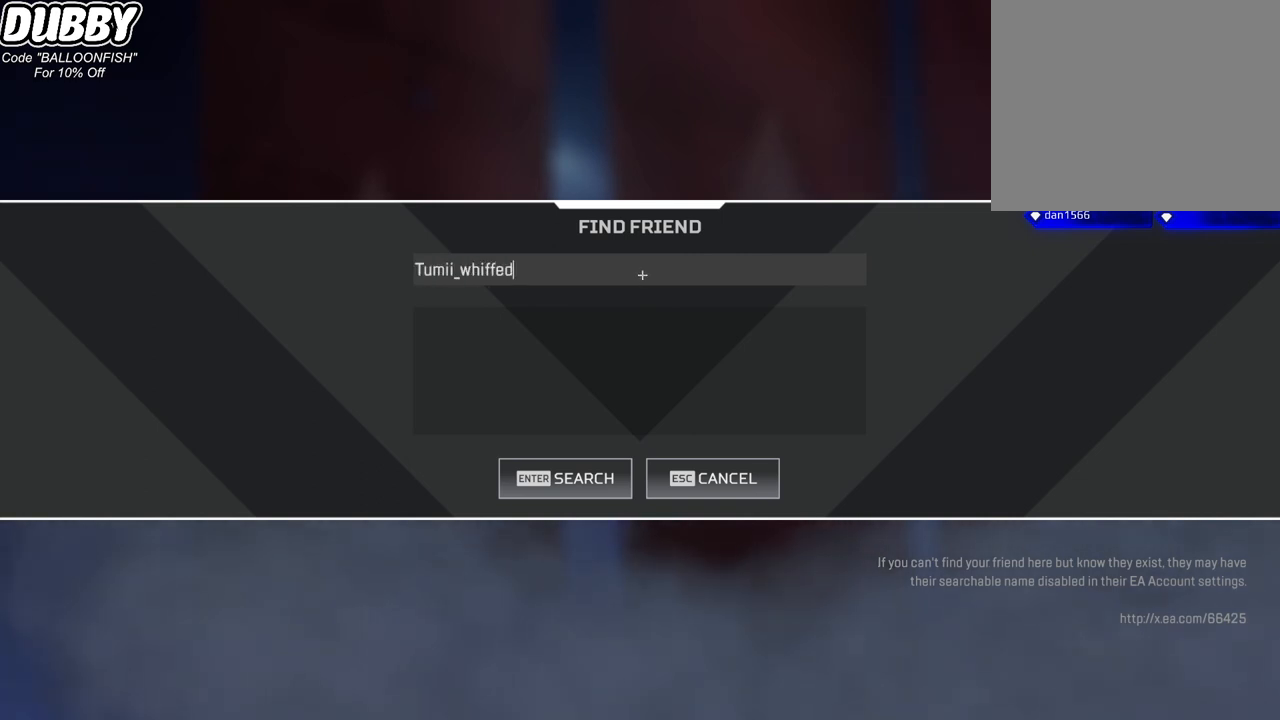
{"keys": [], "mouse": [], "events": [[33, "d", "up"]]}
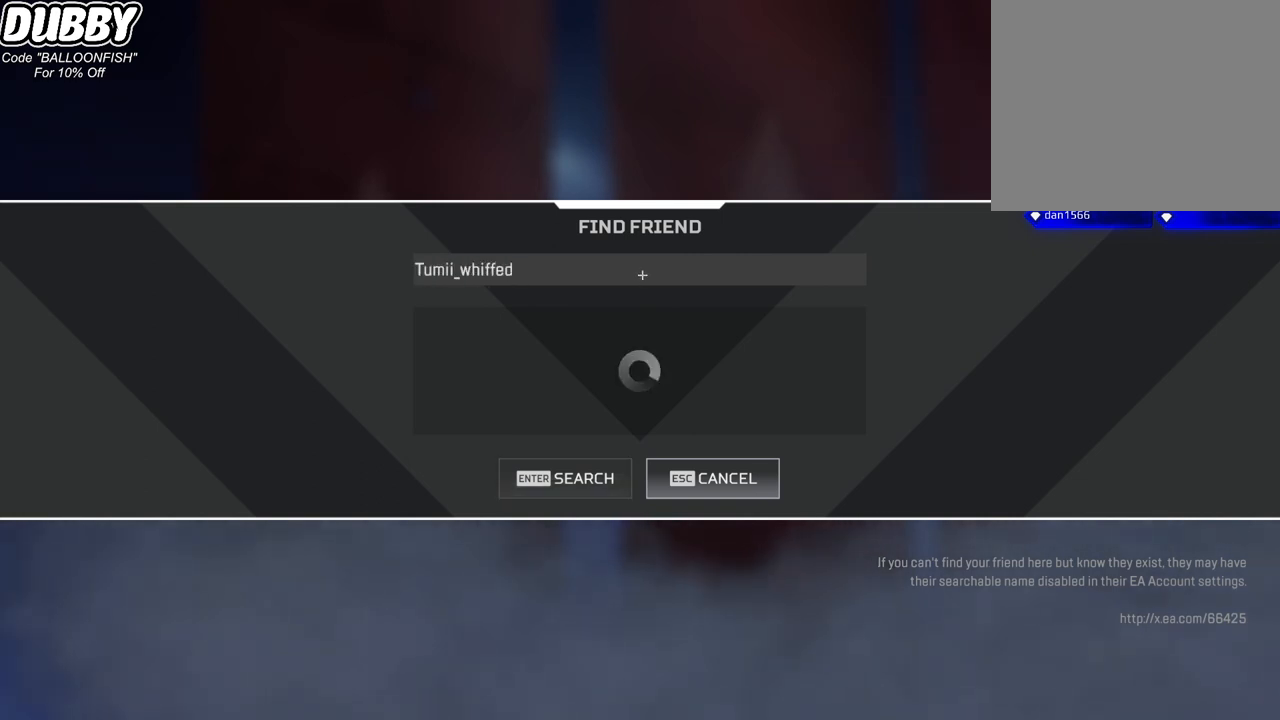
{"keys": [], "mouse": [], "events": []}
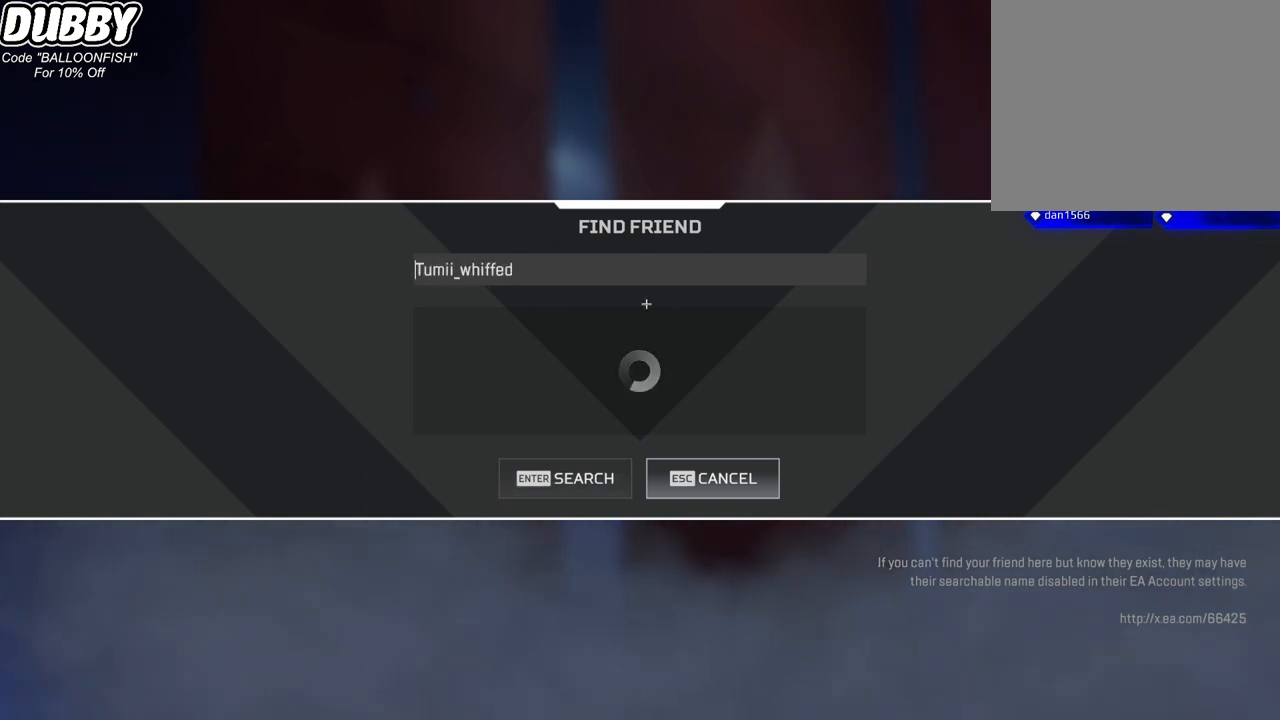
{"keys": [], "mouse": [], "events": [[467, "mouse_left", "down"], [501, "mouse_left", "up"]]}
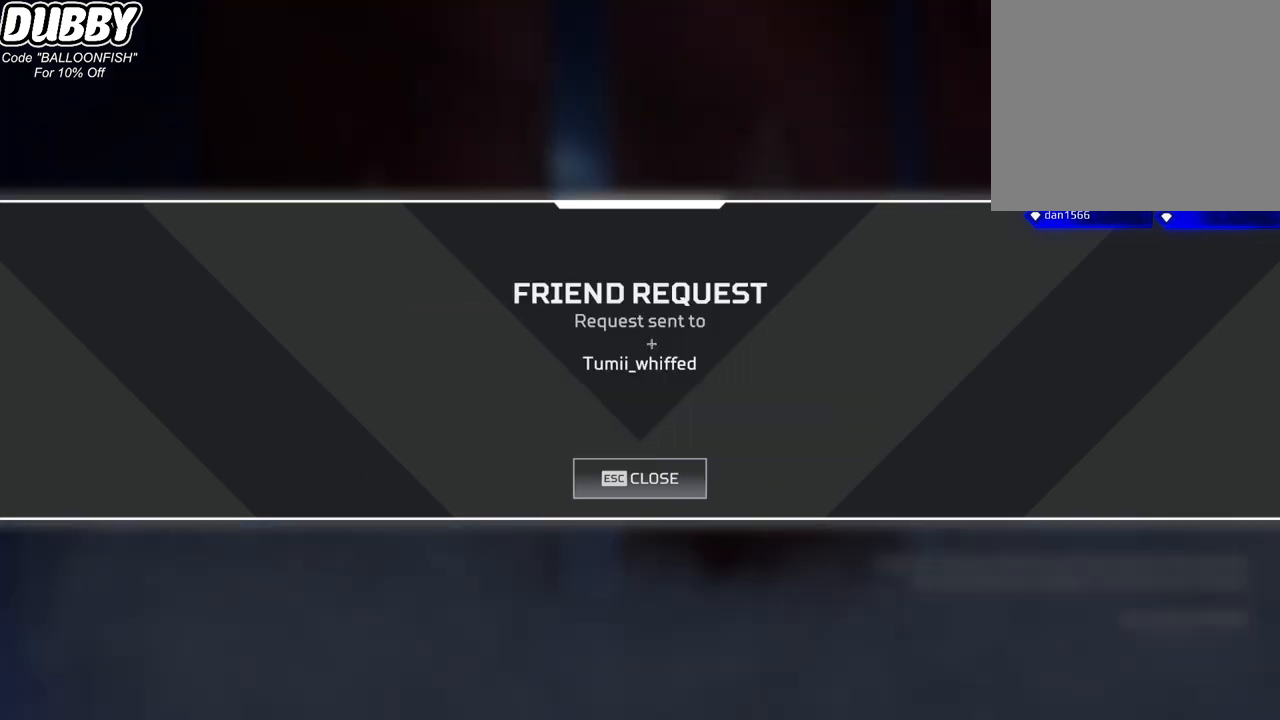
{"keys": [], "mouse": [], "events": [[267, "mouse_left", "down"], [367, "mouse_left", "up"]]}
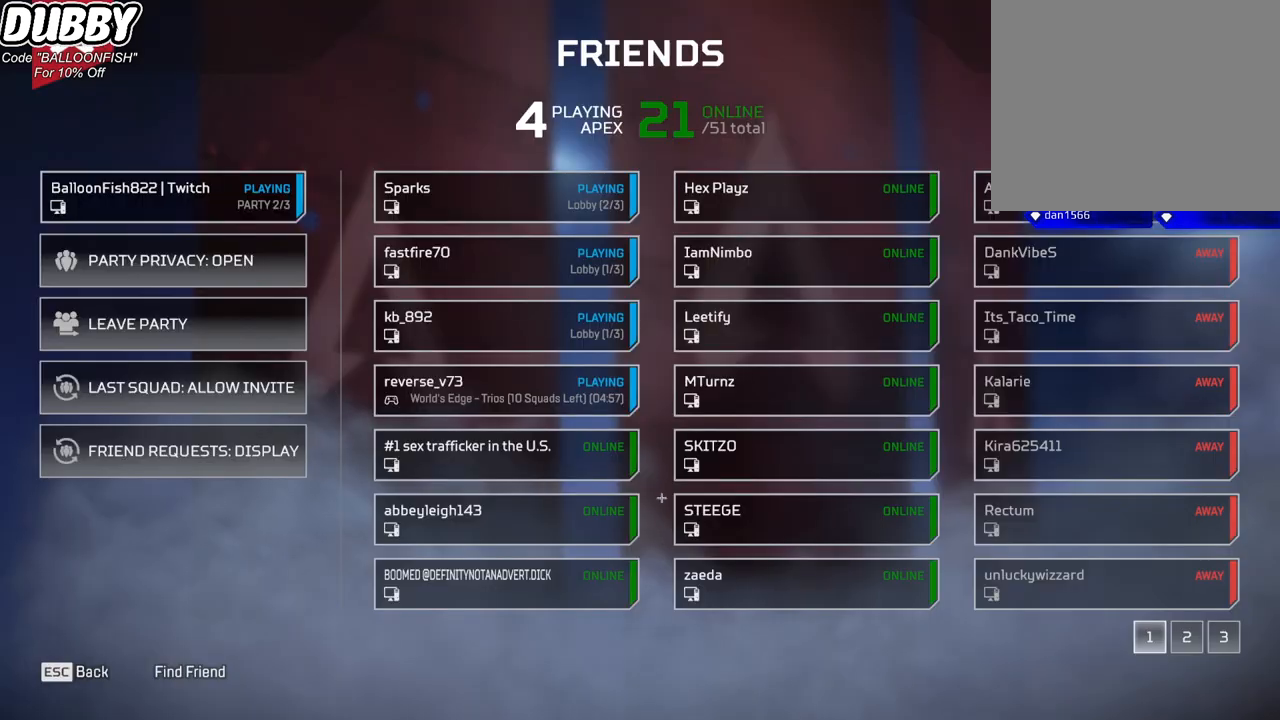
{"keys": [], "mouse": [], "events": []}
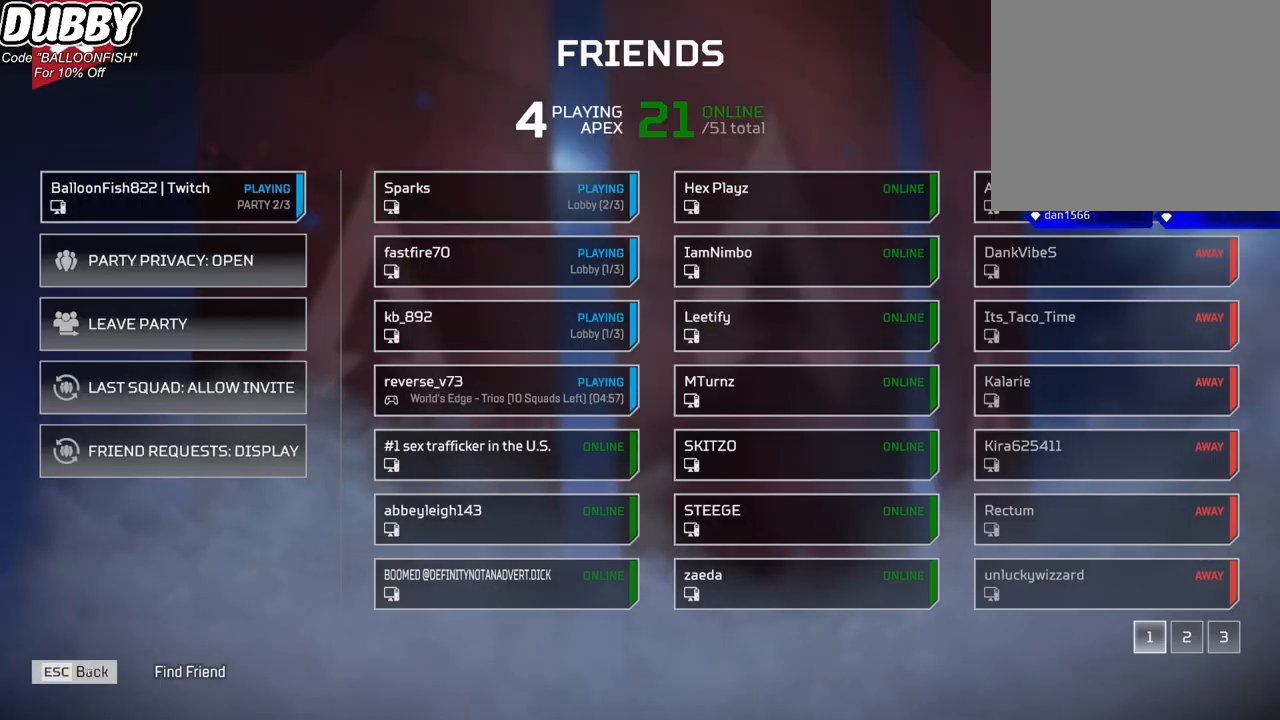
{"keys": [], "mouse": [], "events": [[201, "mouse_left", "down"], [267, "mouse_left", "up"]]}
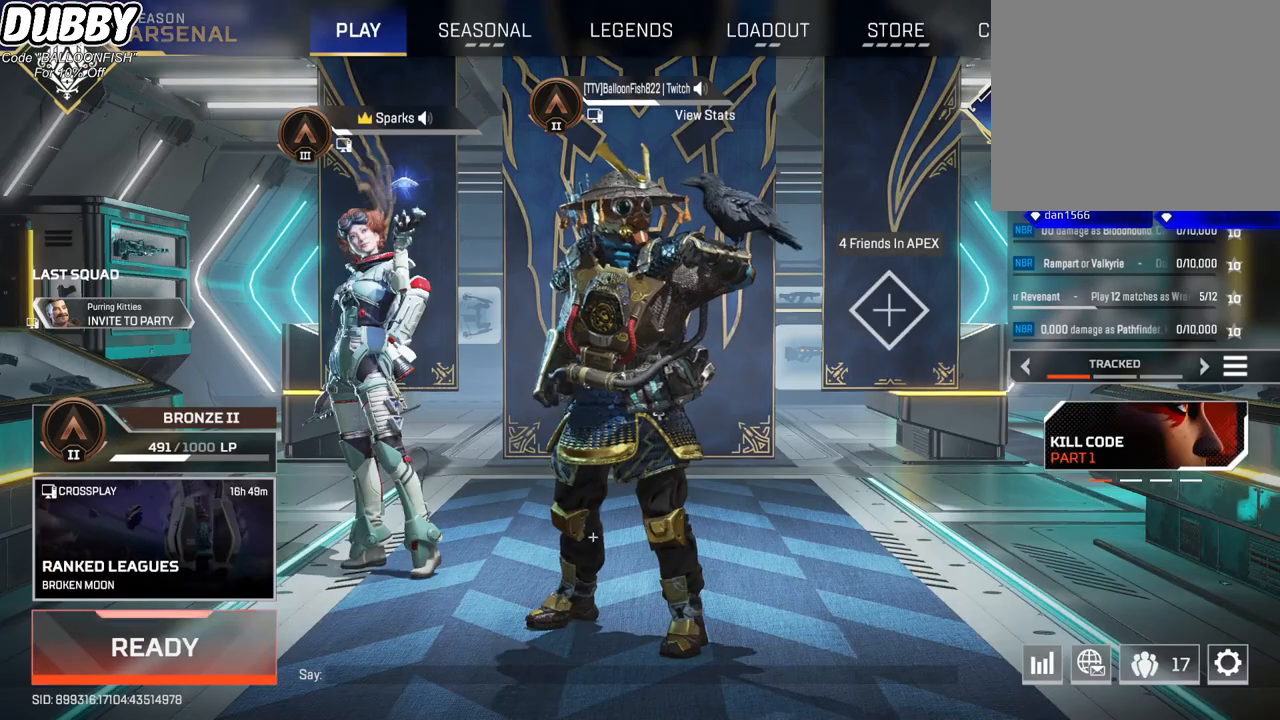
{"keys": [], "mouse": ["left"], "events": [[401, "mouse_left", "down"]]}
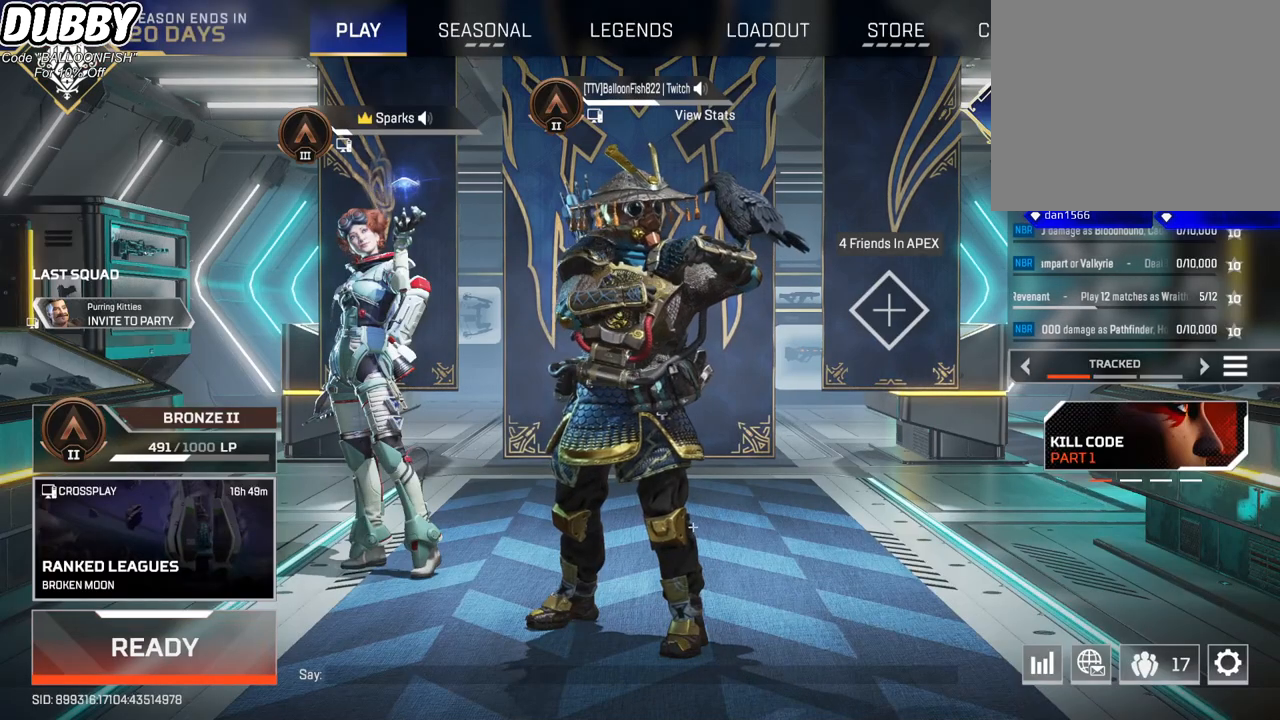
{"keys": [], "mouse": [], "events": [[33, "mouse_left", "up"]]}
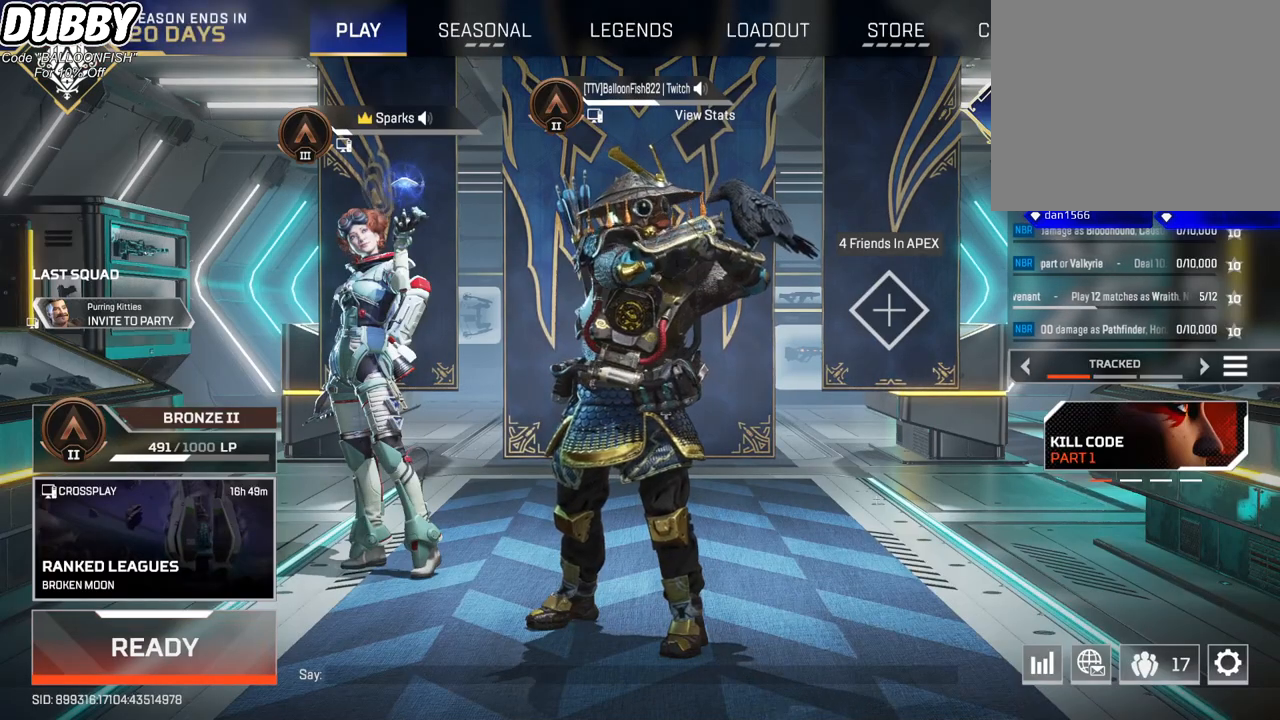
{"keys": [], "mouse": [], "events": [[200, "mouse_left", "down"], [300, "mouse_left", "up"]]}
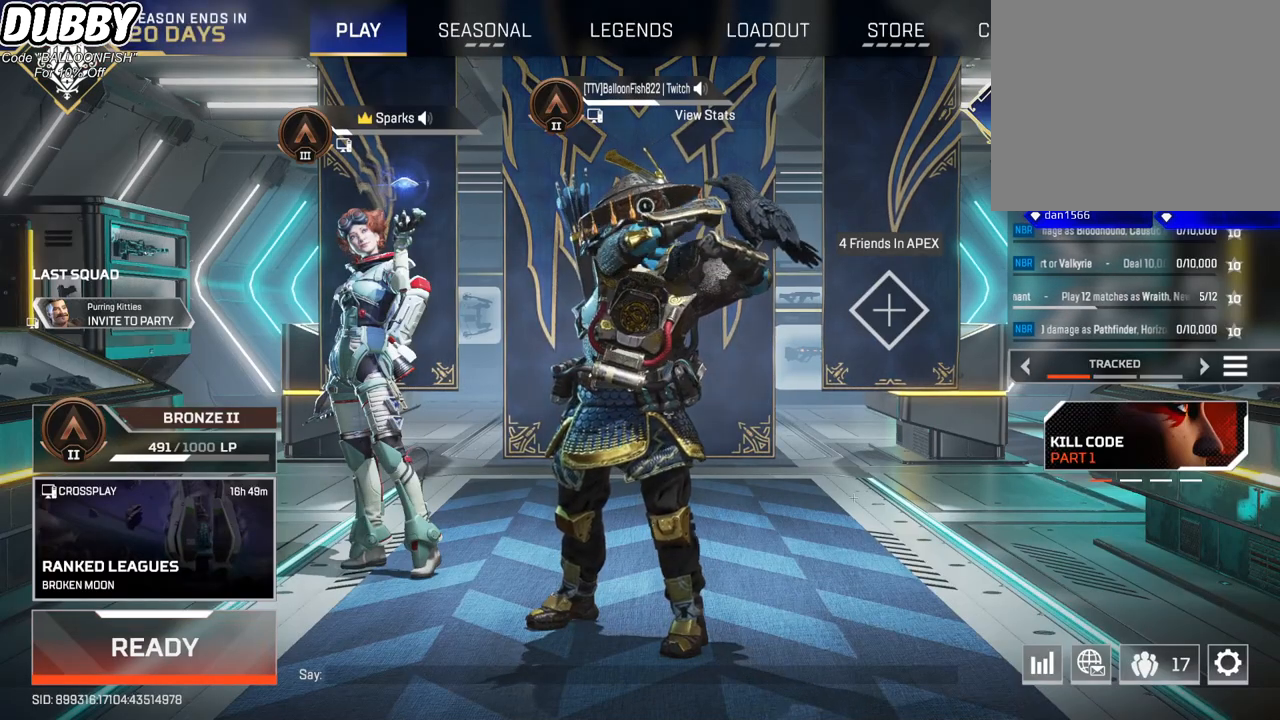
{"keys": [], "mouse": [], "events": [[400, "mouse_left", "down"], [500, "mouse_left", "up"]]}
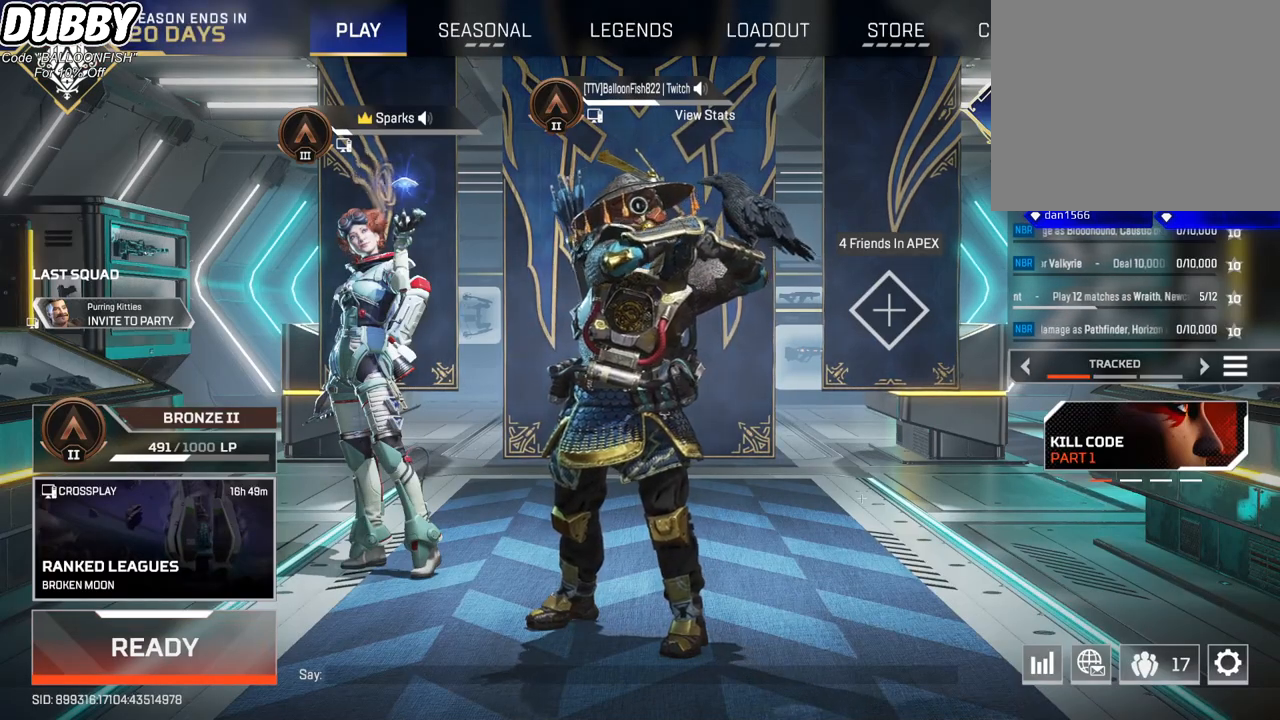
{"keys": [], "mouse": [], "events": [[401, "mouse_left", "down"], [501, "mouse_left", "up"]]}